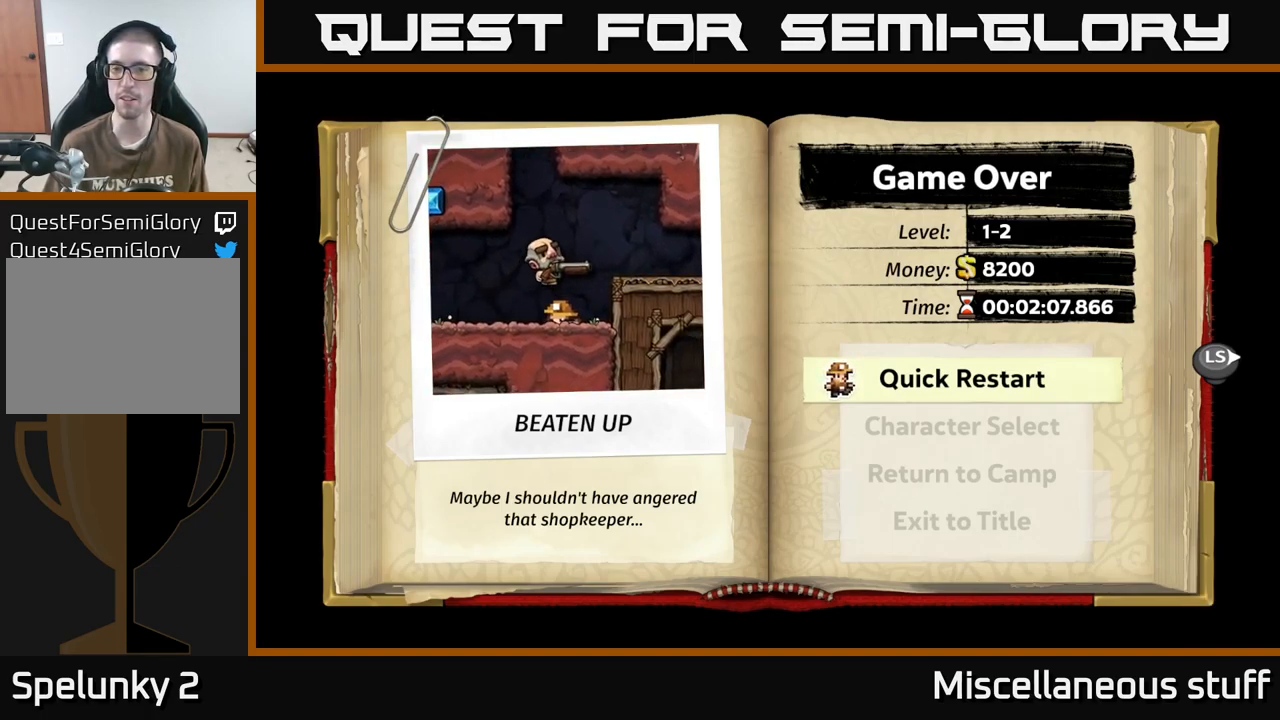
Gameplay with a controller (Xbox layout); each line is a JSON object with the inputs held at the frame after it. "events" lists button and stick changes between this image and that frame as [ms after this image, input, new state], when the widget could be followed in between. Not read: left_stick right_stick.
{"buttons": [], "events": [[133, "A", "down"], [233, "A", "up"]]}
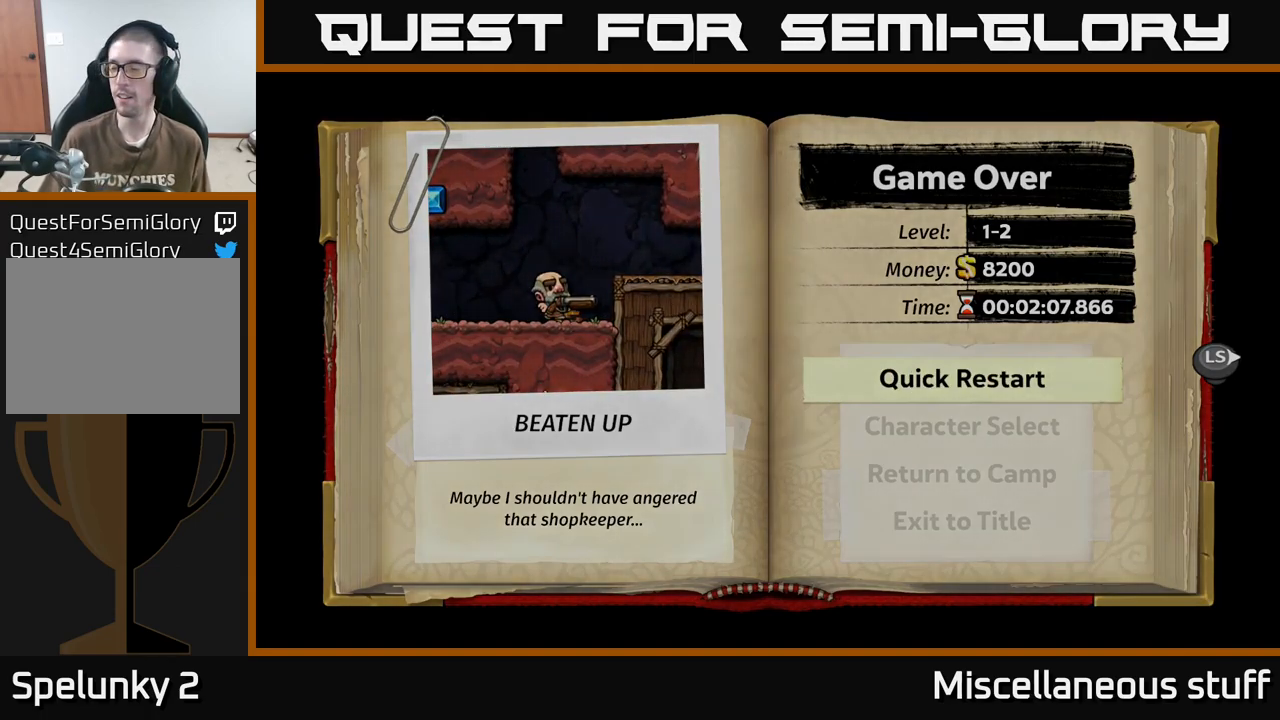
{"buttons": [], "events": []}
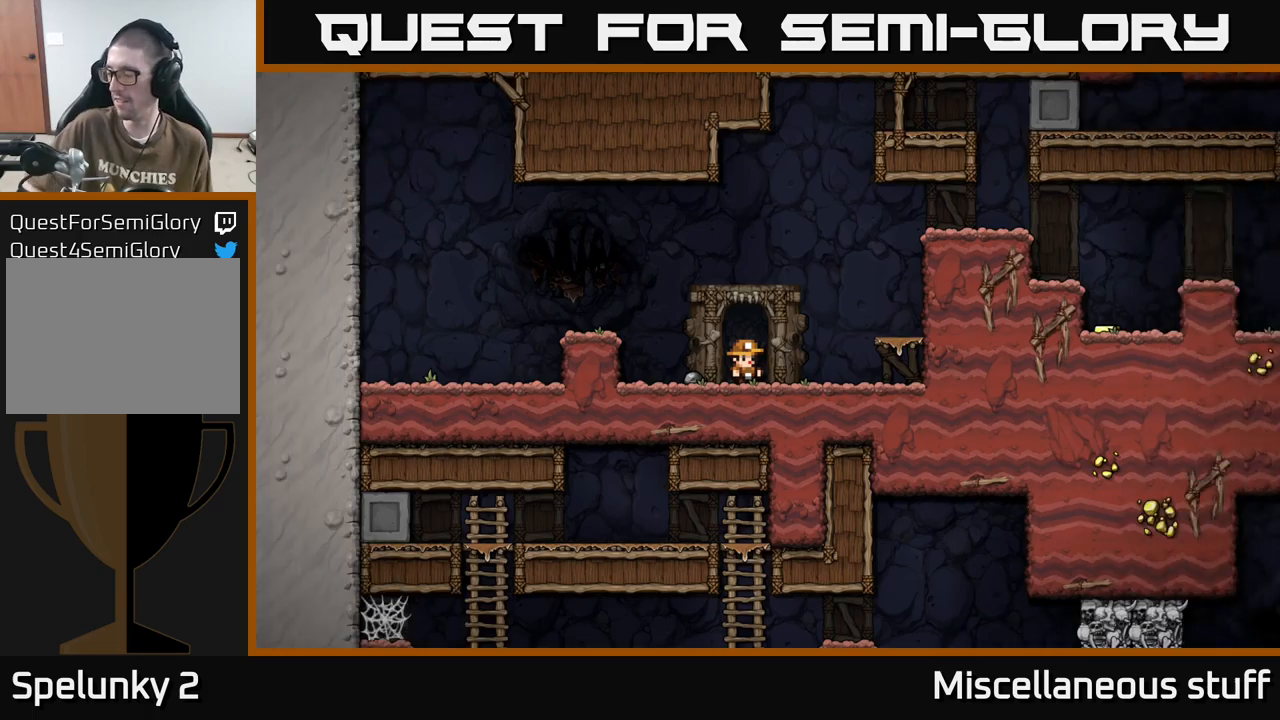
{"buttons": [], "events": []}
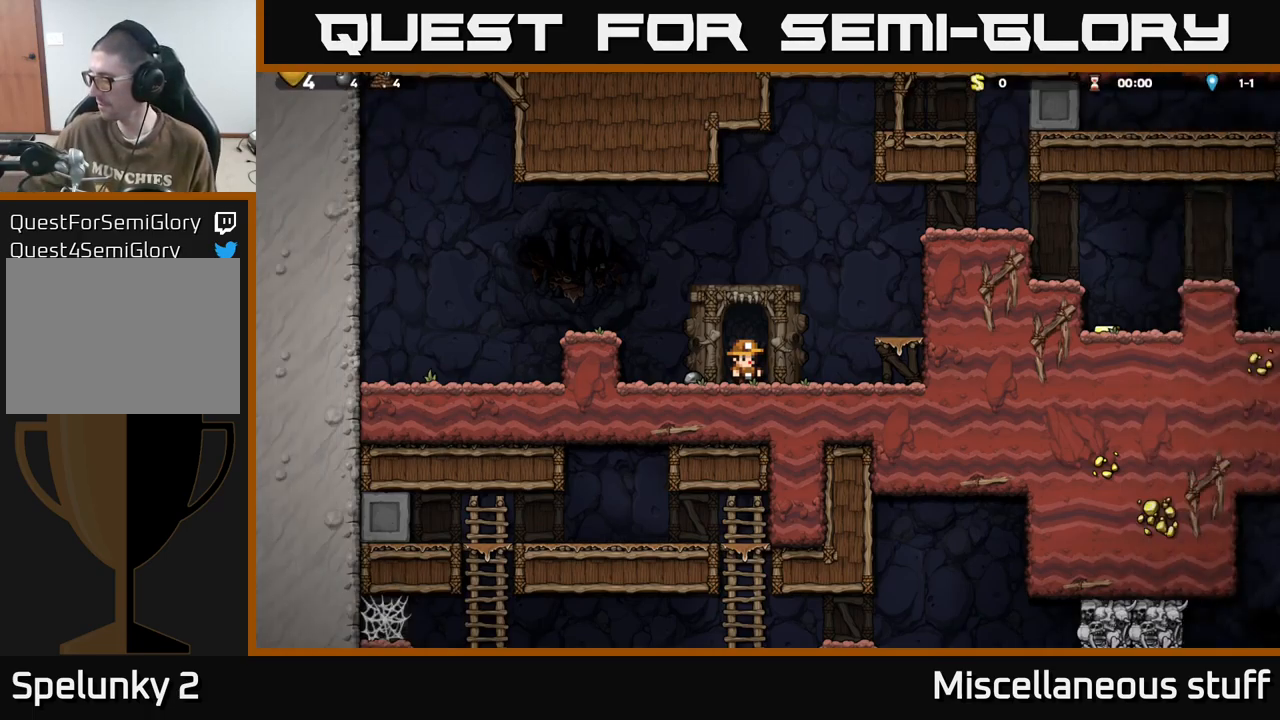
{"buttons": [], "events": []}
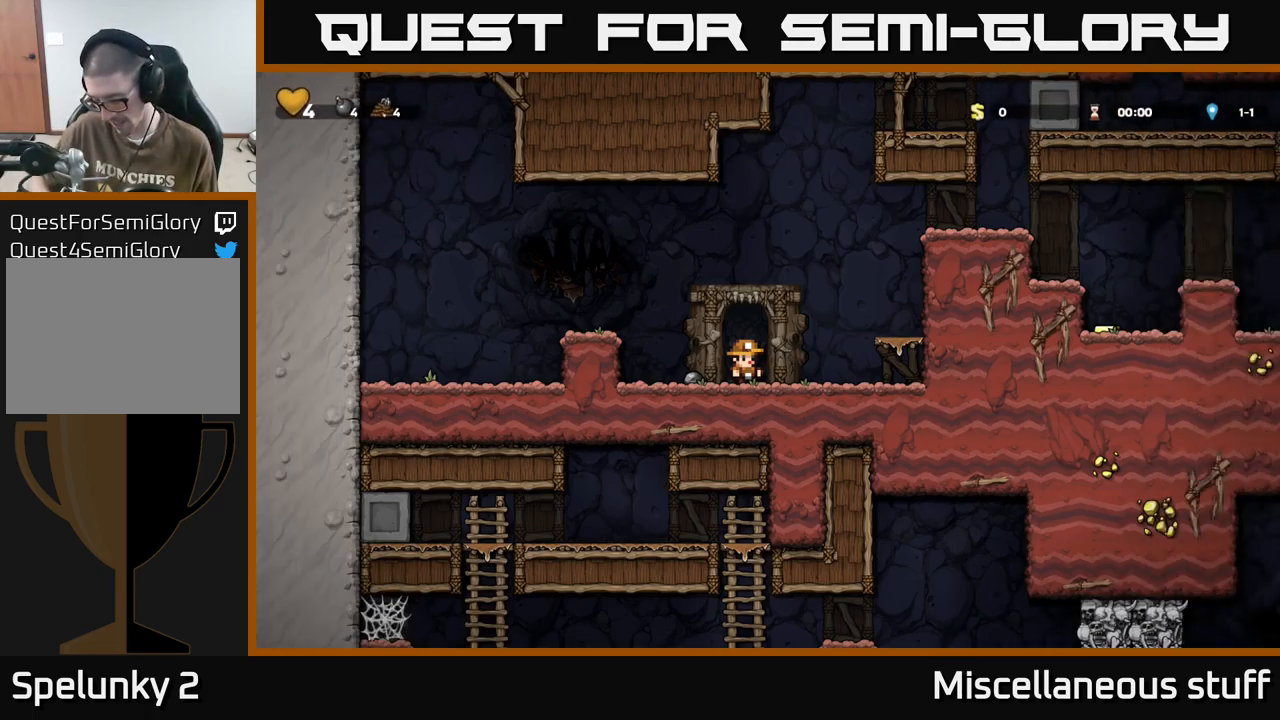
{"buttons": [], "events": []}
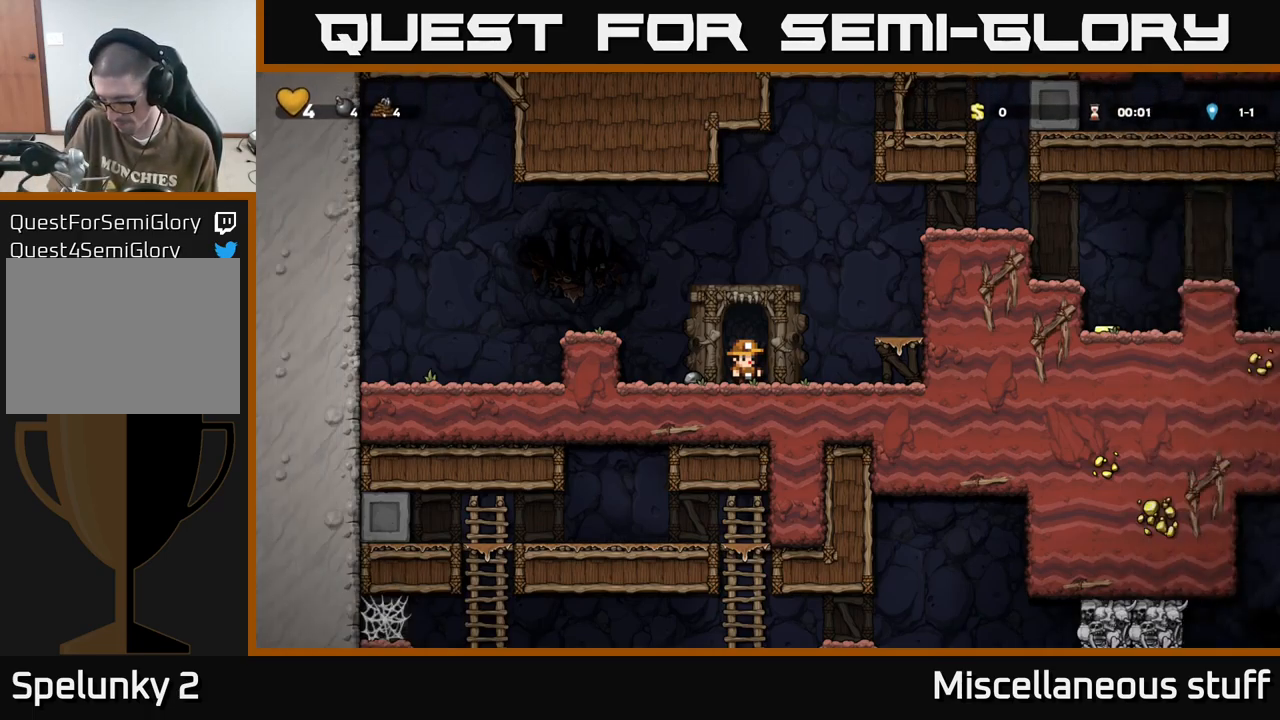
{"buttons": [], "events": [[17, "START", "down"], [134, "START", "up"]]}